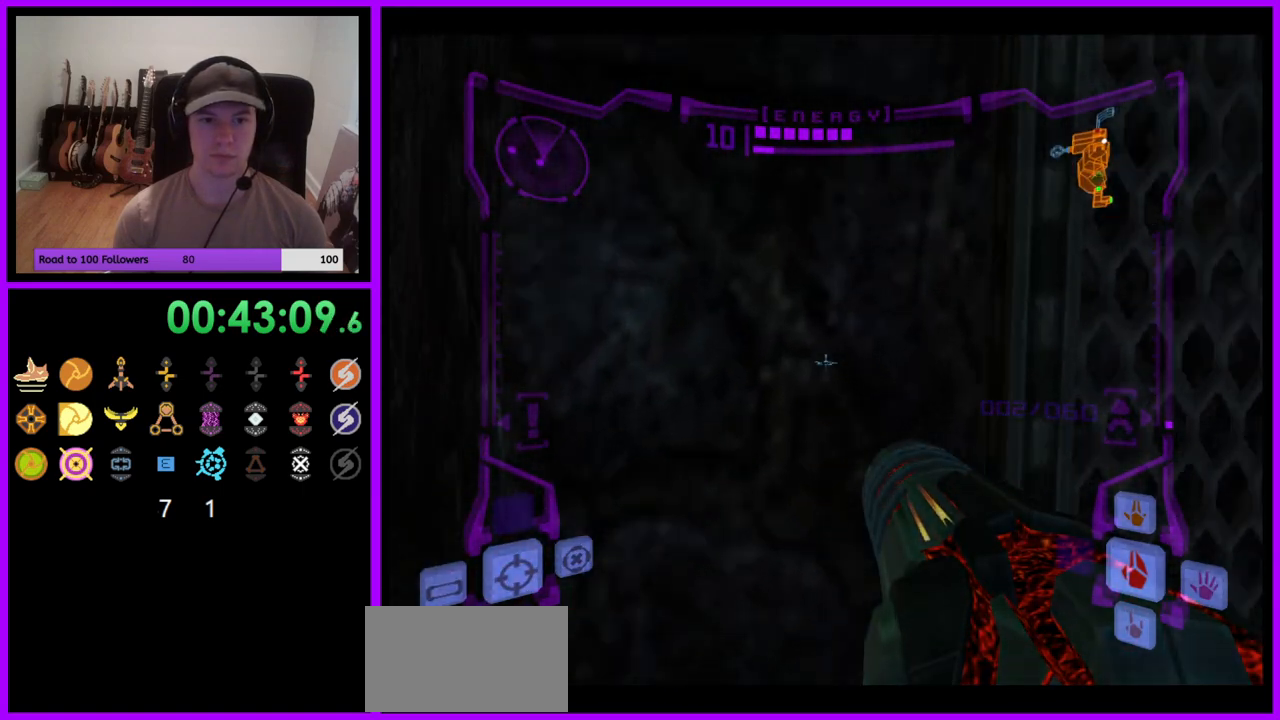
Gameplay with a controller (Nintendo layout); each line is a JSON object with the inputs held at the frame after it. "events" lists button and stick changes between this image and that frame as [ms after this image, input, new state], when the widget could be followed in between. Not read: L3 R3 START Z.
{"buttons": [], "left_stick": "left", "right_stick": "center", "events": [[200, "L1", "up"], [283, "left_stick", "left"]]}
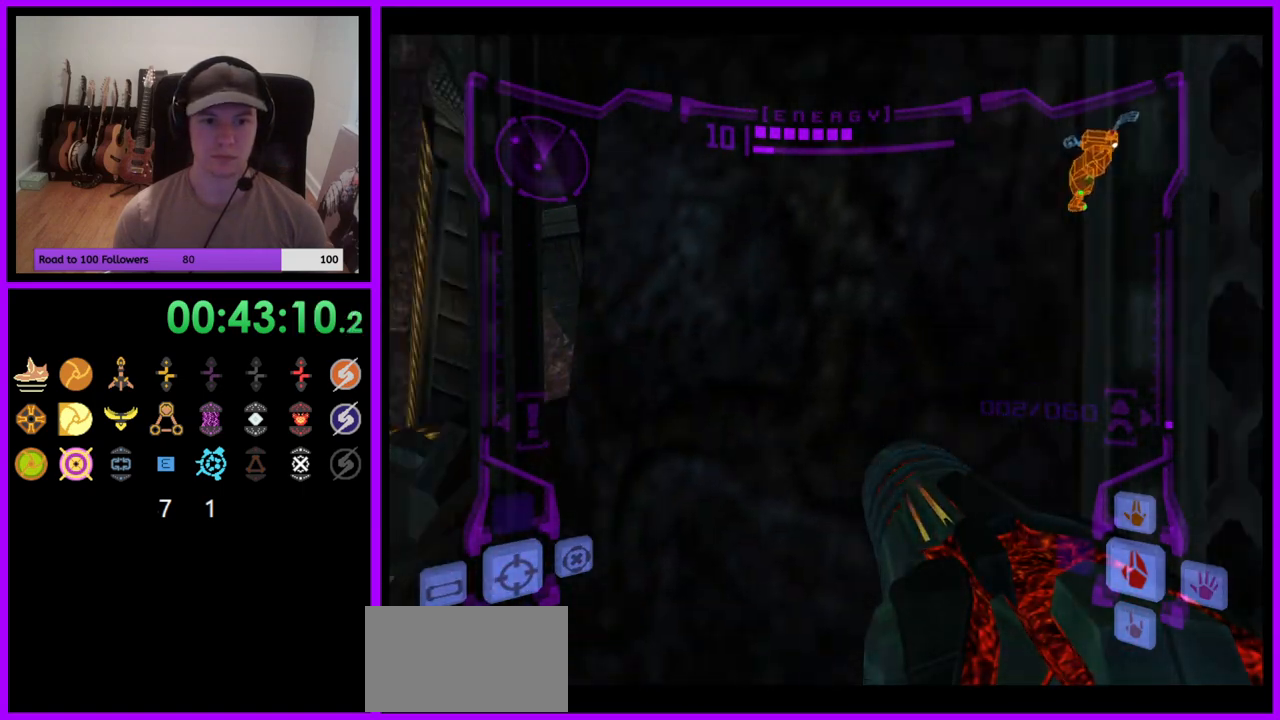
{"buttons": [], "left_stick": "left", "right_stick": "center", "events": [[33, "left_stick", "center"], [167, "L1", "down"], [250, "B", "down"], [250, "left_stick", "left"], [333, "B", "up"], [483, "L1", "up"]]}
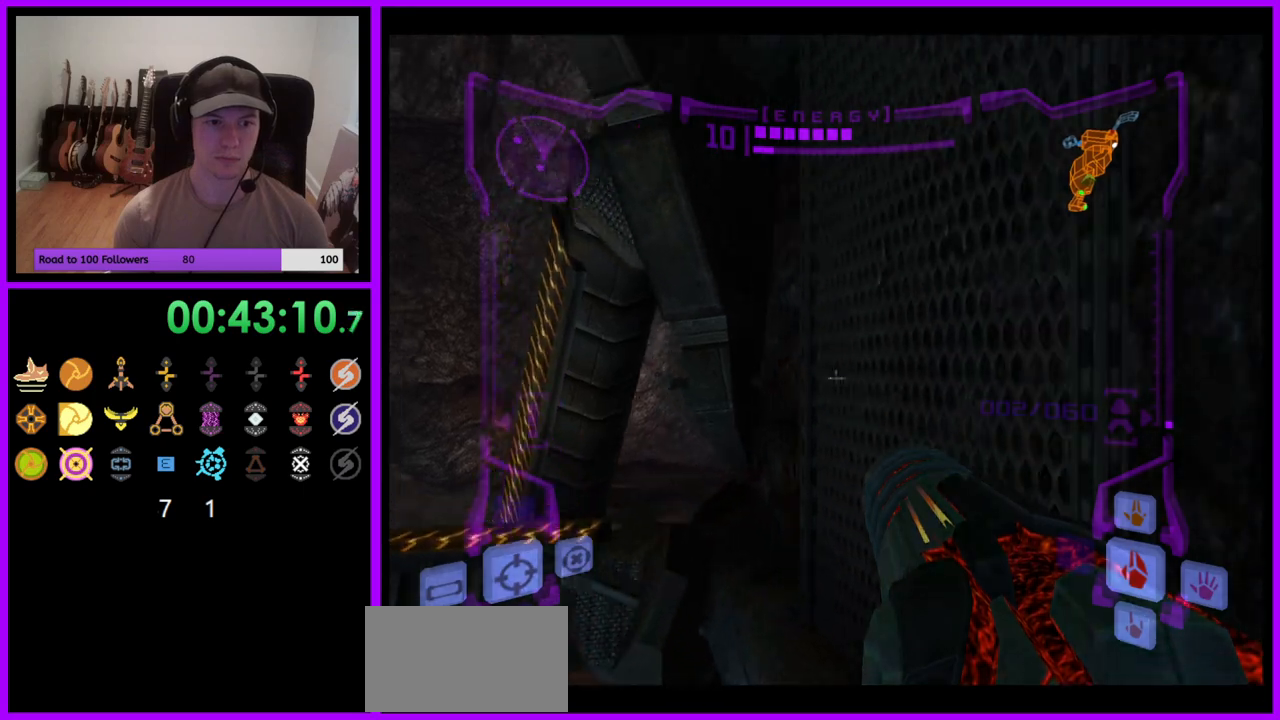
{"buttons": ["L1"], "left_stick": "up", "right_stick": "center", "events": [[67, "left_stick", "up-left"], [183, "left_stick", "up"], [283, "L1", "down"]]}
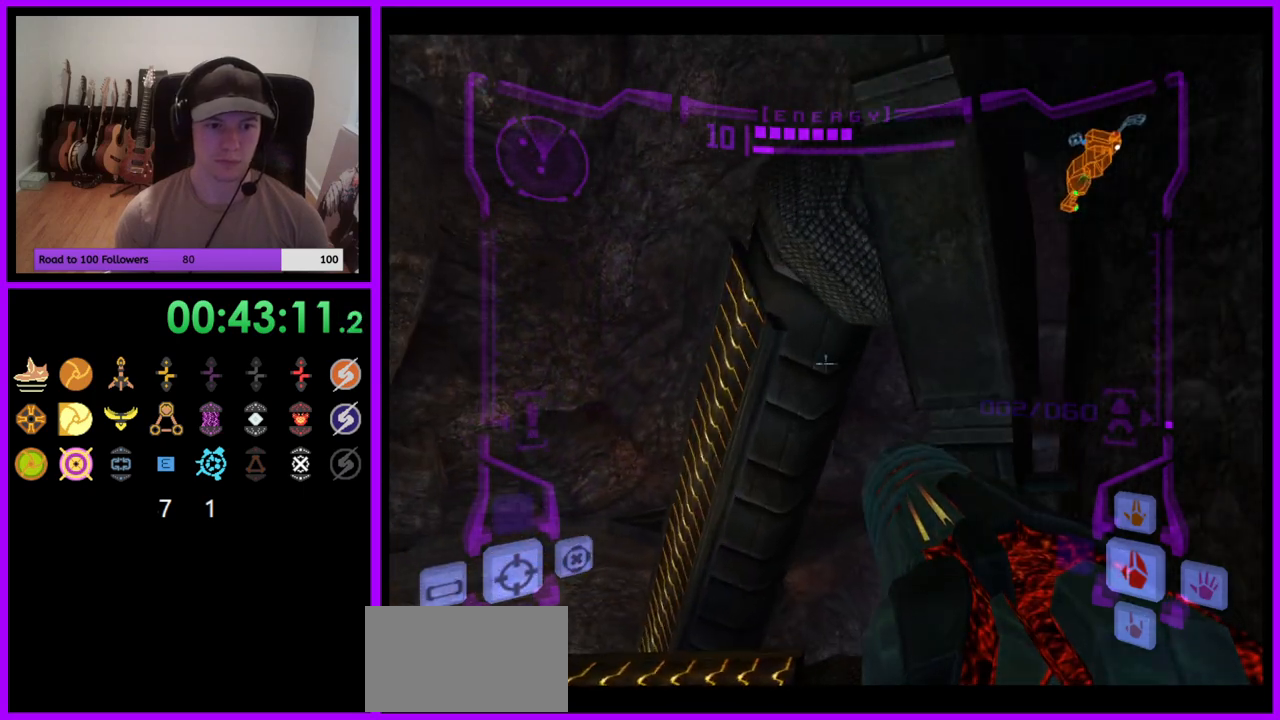
{"buttons": ["L1"], "left_stick": "up-left", "right_stick": "center", "events": [[50, "left_stick", "up-left"], [350, "B", "down"], [450, "B", "up"]]}
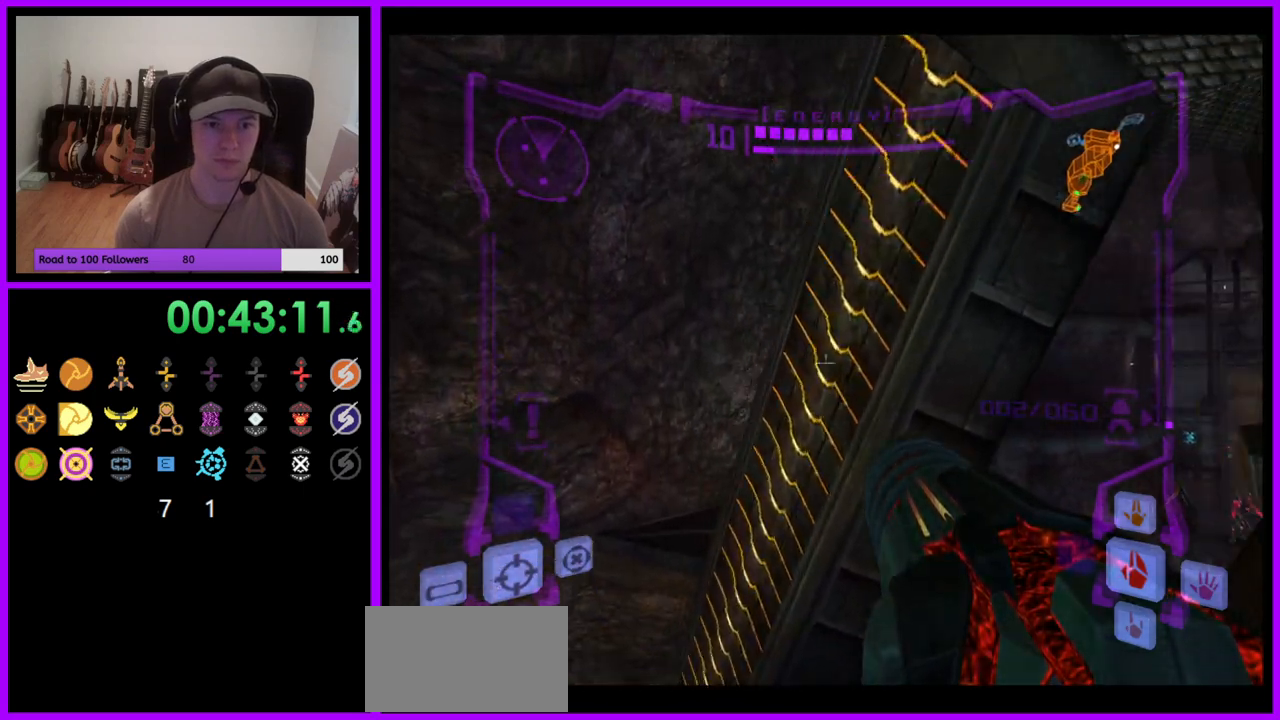
{"buttons": ["L1"], "left_stick": "center", "right_stick": "center", "events": [[450, "left_stick", "center"]]}
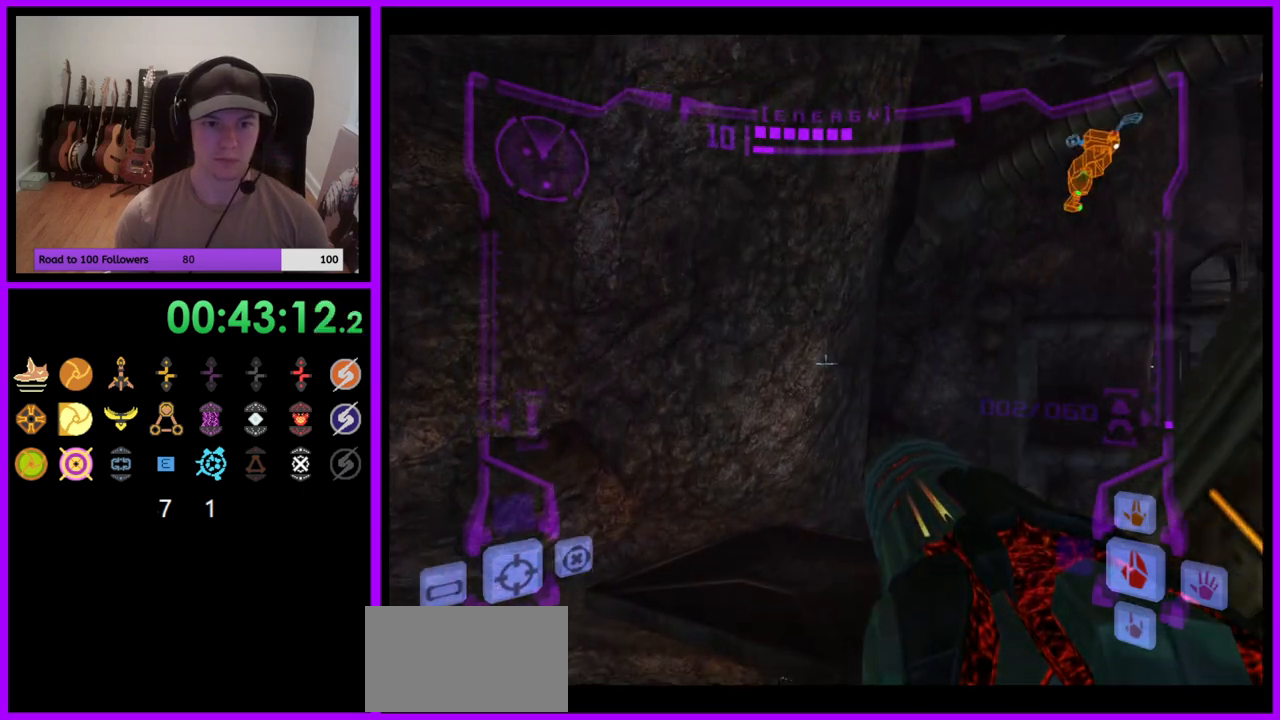
{"buttons": ["B", "L1"], "left_stick": "up-left", "right_stick": "center", "events": [[367, "left_stick", "left"], [433, "B", "down"], [500, "left_stick", "up-left"]]}
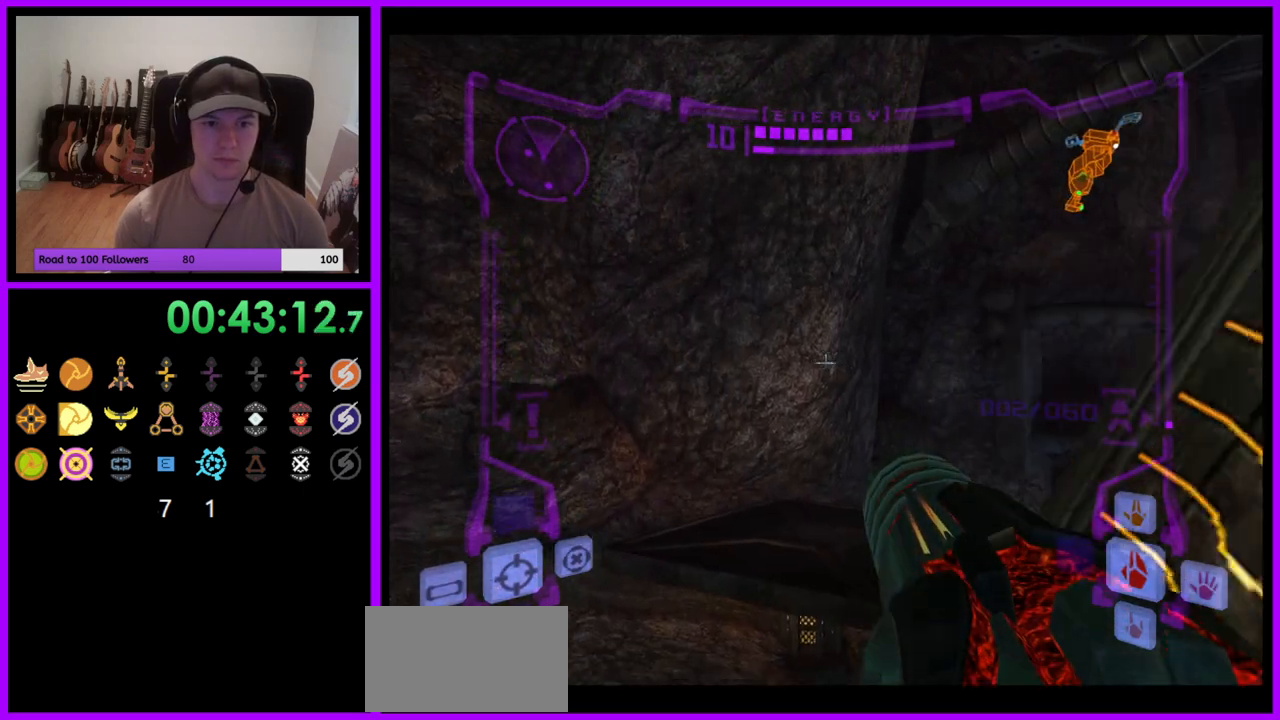
{"buttons": ["B"], "left_stick": "up", "right_stick": "center", "events": [[17, "B", "up"], [150, "left_stick", "up"], [300, "L1", "up"], [467, "B", "down"]]}
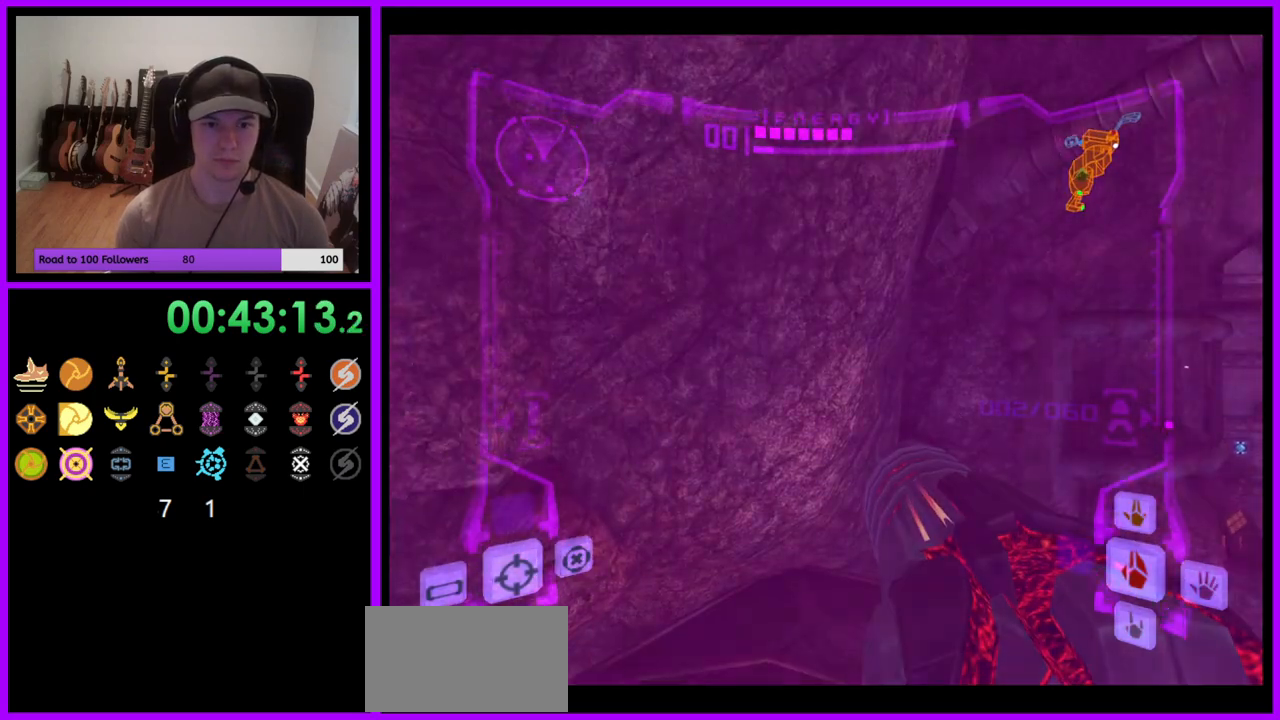
{"buttons": [], "left_stick": "up-right", "right_stick": "center", "events": [[67, "B", "up"], [267, "left_stick", "up-right"]]}
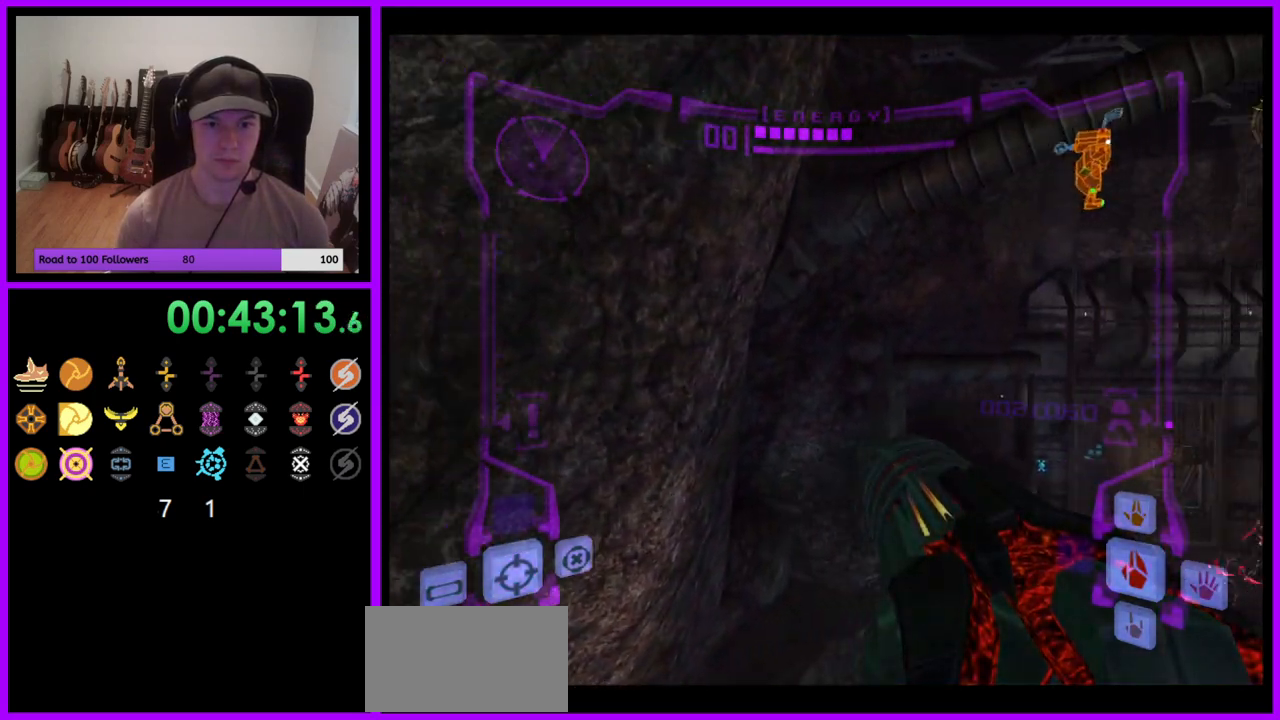
{"buttons": ["R1"], "left_stick": "up", "right_stick": "center", "events": [[333, "R1", "down"], [417, "left_stick", "up"]]}
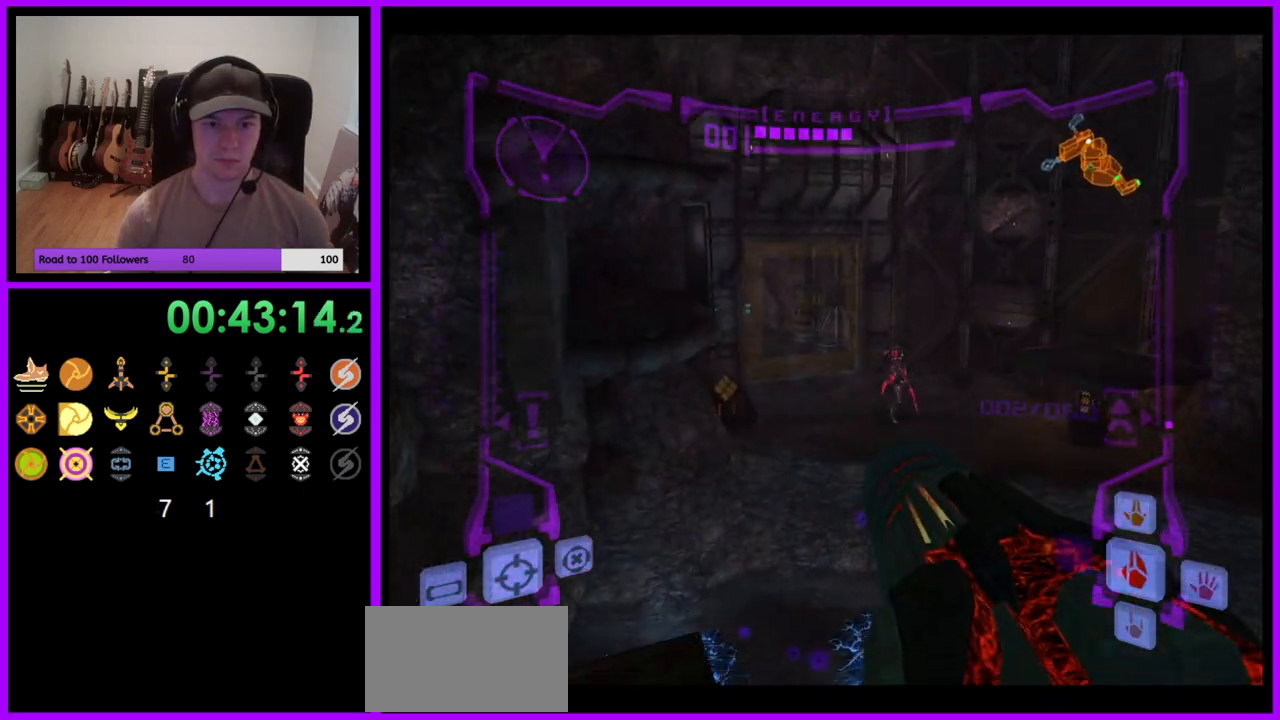
{"buttons": ["L1"], "left_stick": "up", "right_stick": "center", "events": [[117, "left_stick", "up-right"], [283, "R1", "up"], [300, "L1", "down"], [300, "left_stick", "up"]]}
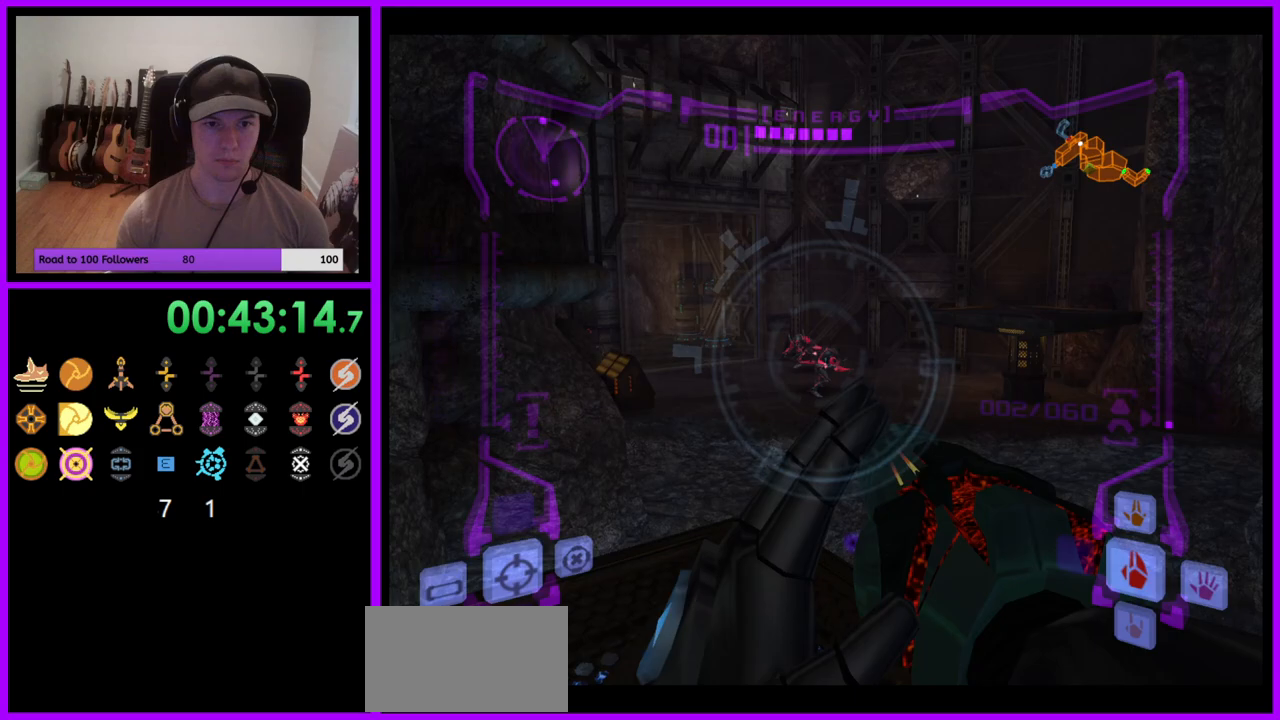
{"buttons": ["B", "L1"], "left_stick": "up", "right_stick": "center", "events": [[467, "B", "down"]]}
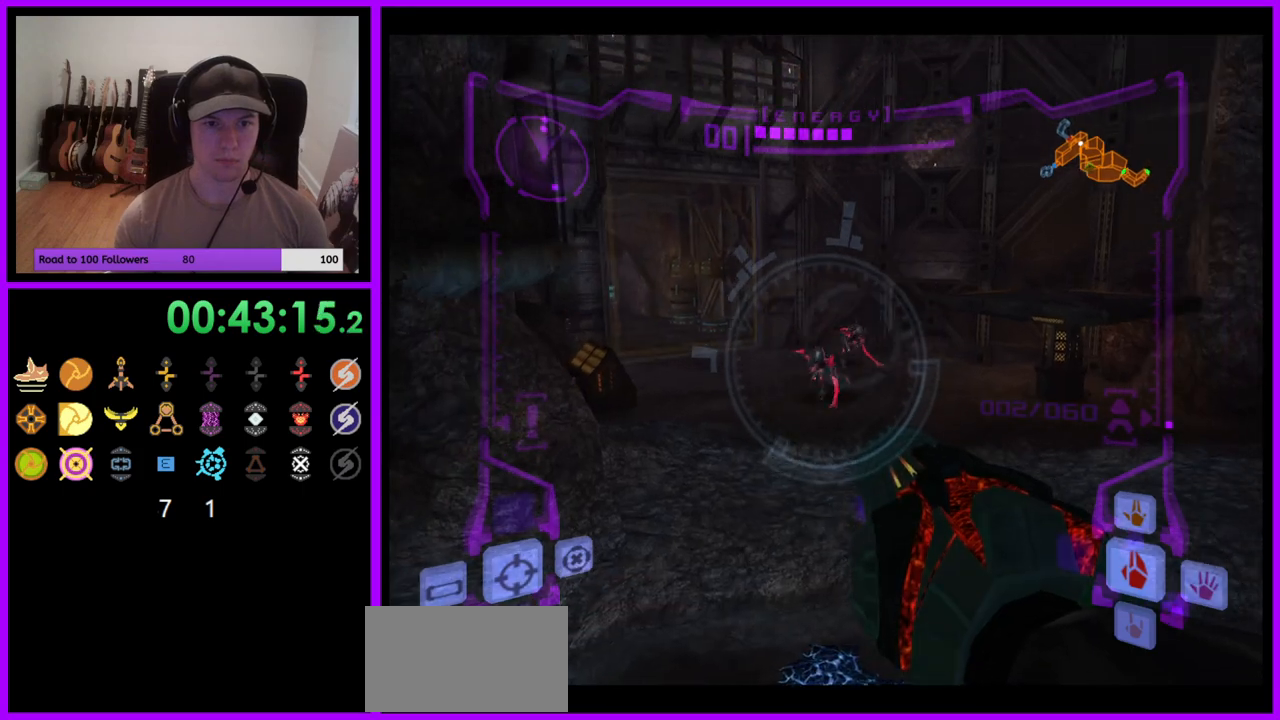
{"buttons": ["R1"], "left_stick": "up-left", "right_stick": "center", "events": [[50, "B", "up"], [183, "L1", "up"], [183, "R1", "down"], [317, "left_stick", "up-left"]]}
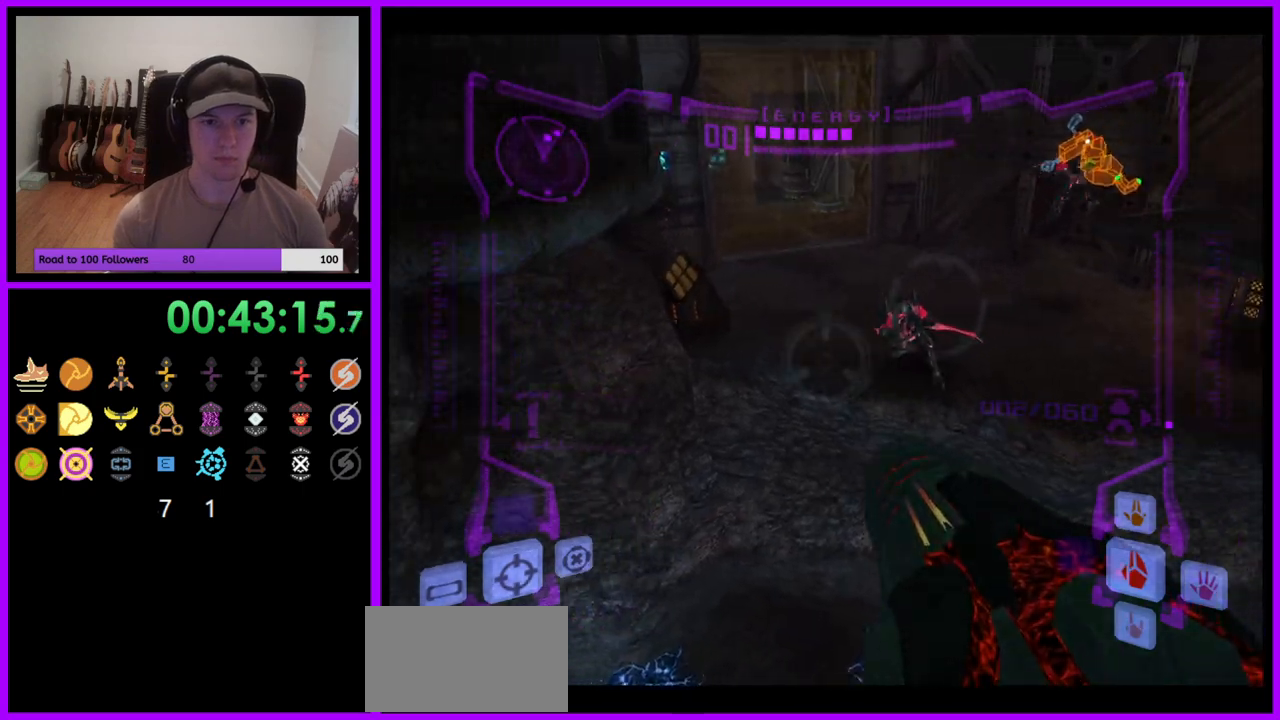
{"buttons": ["L1", "R1"], "left_stick": "up", "right_stick": "center", "events": [[433, "left_stick", "up"], [483, "L1", "down"]]}
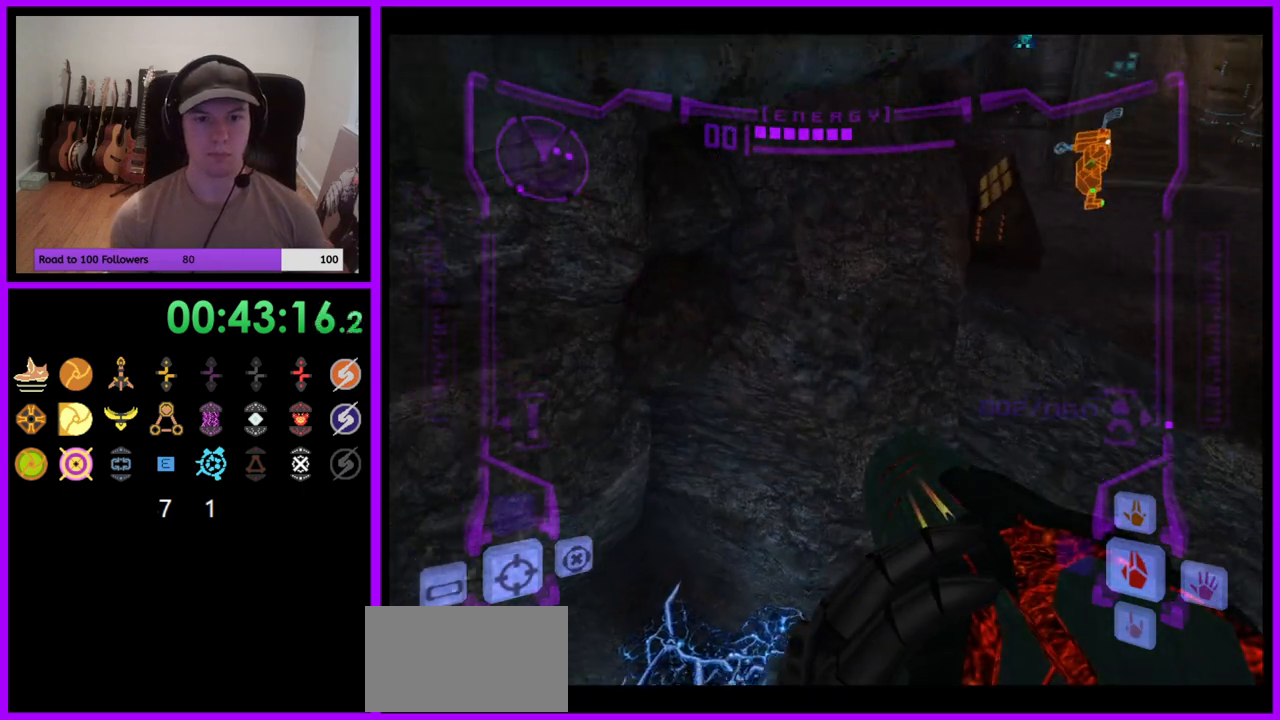
{"buttons": ["R1"], "left_stick": "up", "right_stick": "center", "events": [[17, "B", "down"], [100, "B", "up"], [150, "L1", "up"]]}
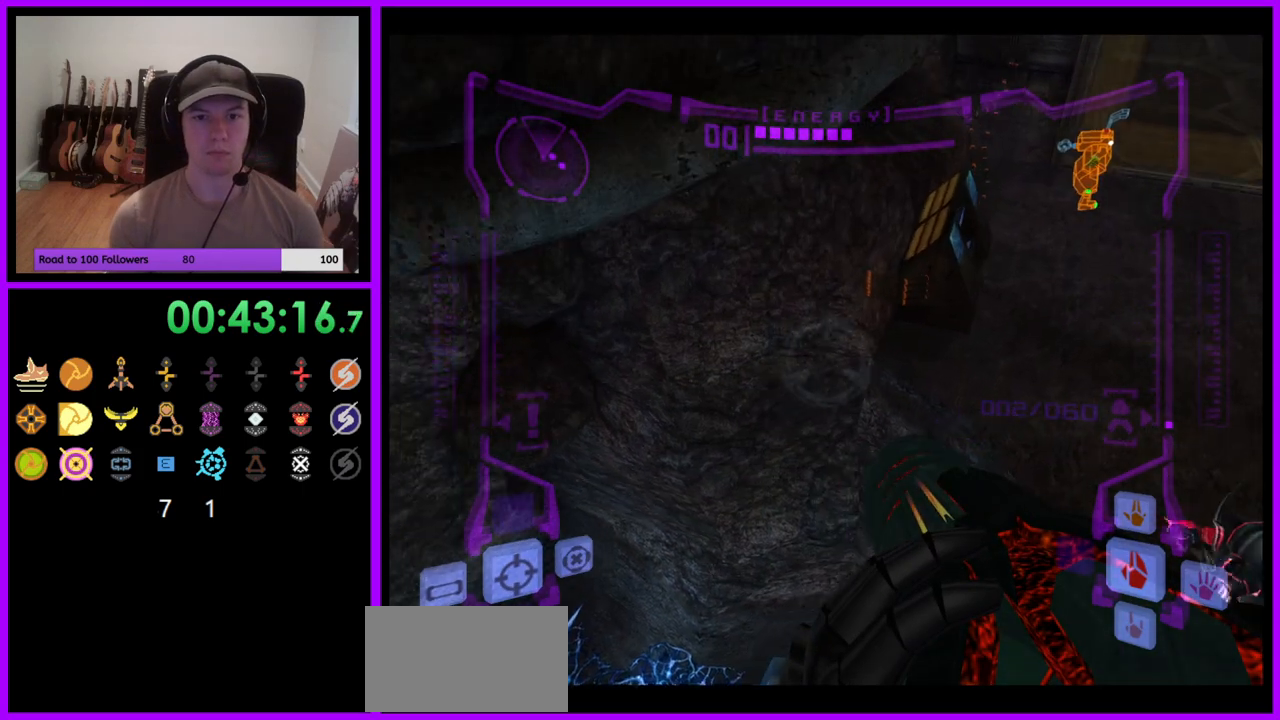
{"buttons": ["R1"], "left_stick": "up-left", "right_stick": "center", "events": [[417, "left_stick", "up-left"]]}
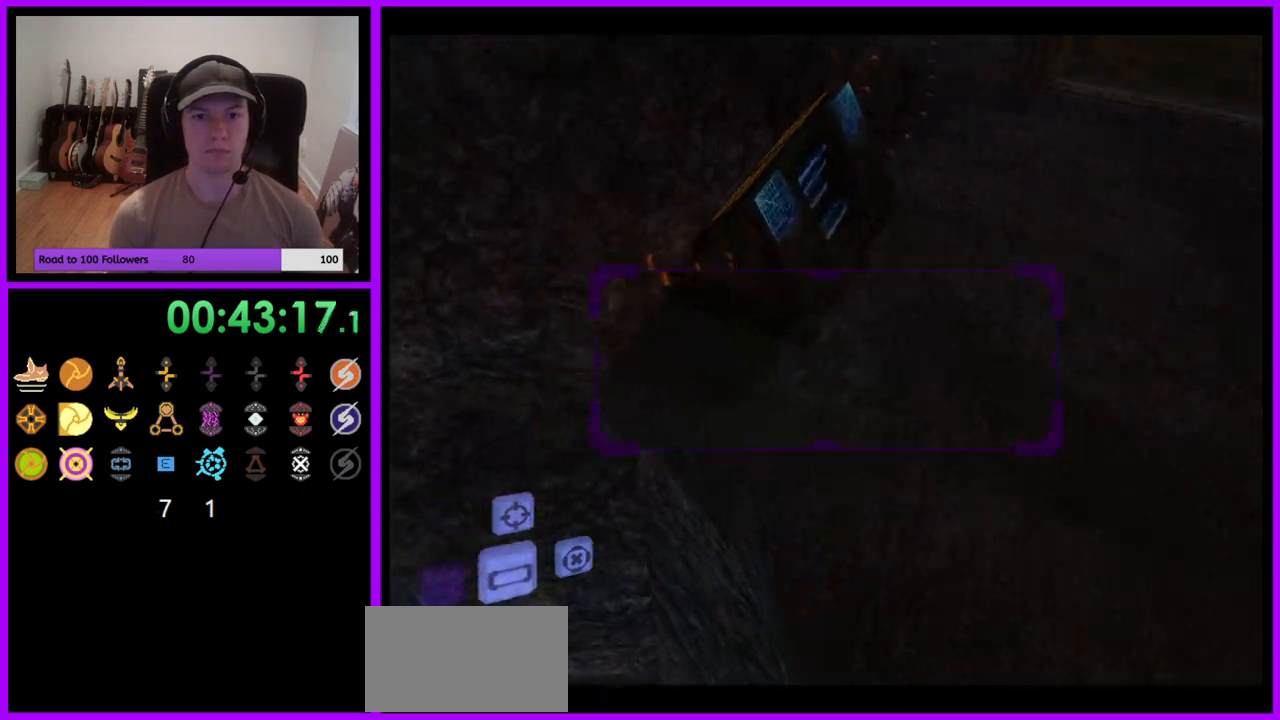
{"buttons": [], "left_stick": "down-left", "right_stick": "center", "events": [[33, "left_stick", "left"], [50, "R1", "up"], [183, "left_stick", "down-left"]]}
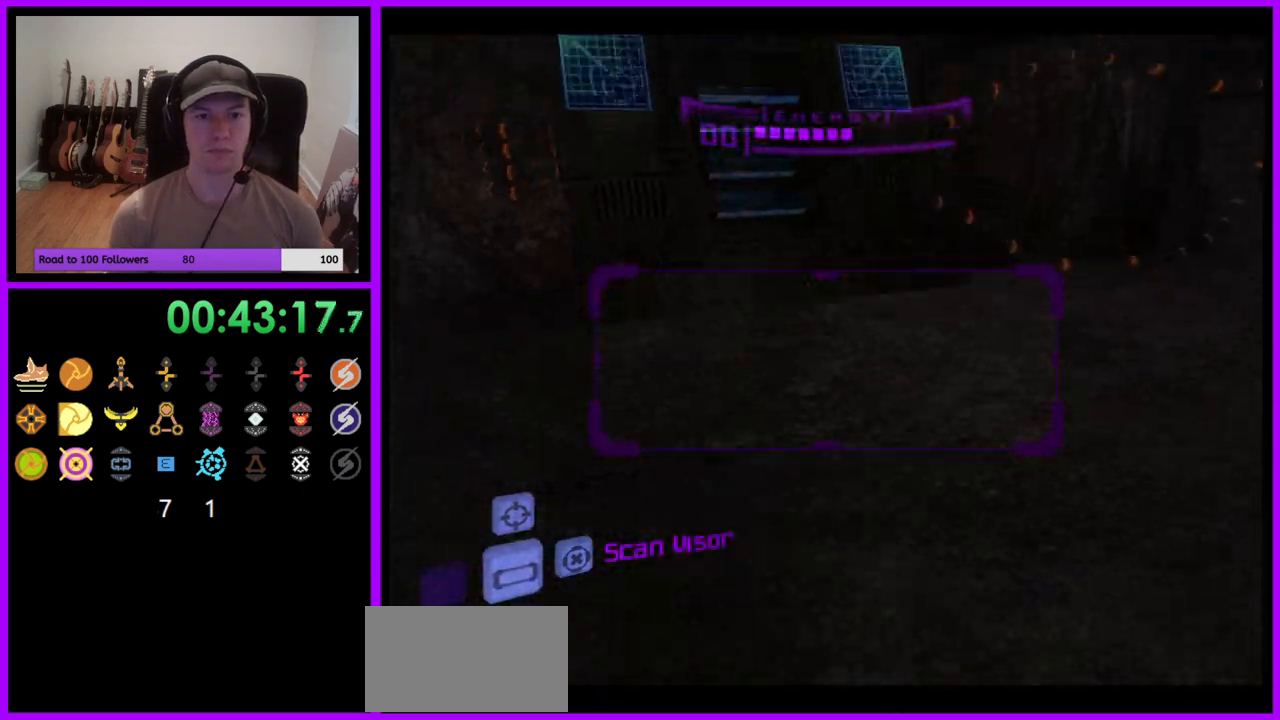
{"buttons": ["L1"], "left_stick": "down", "right_stick": "center", "events": [[133, "left_stick", "down"], [367, "L1", "down"]]}
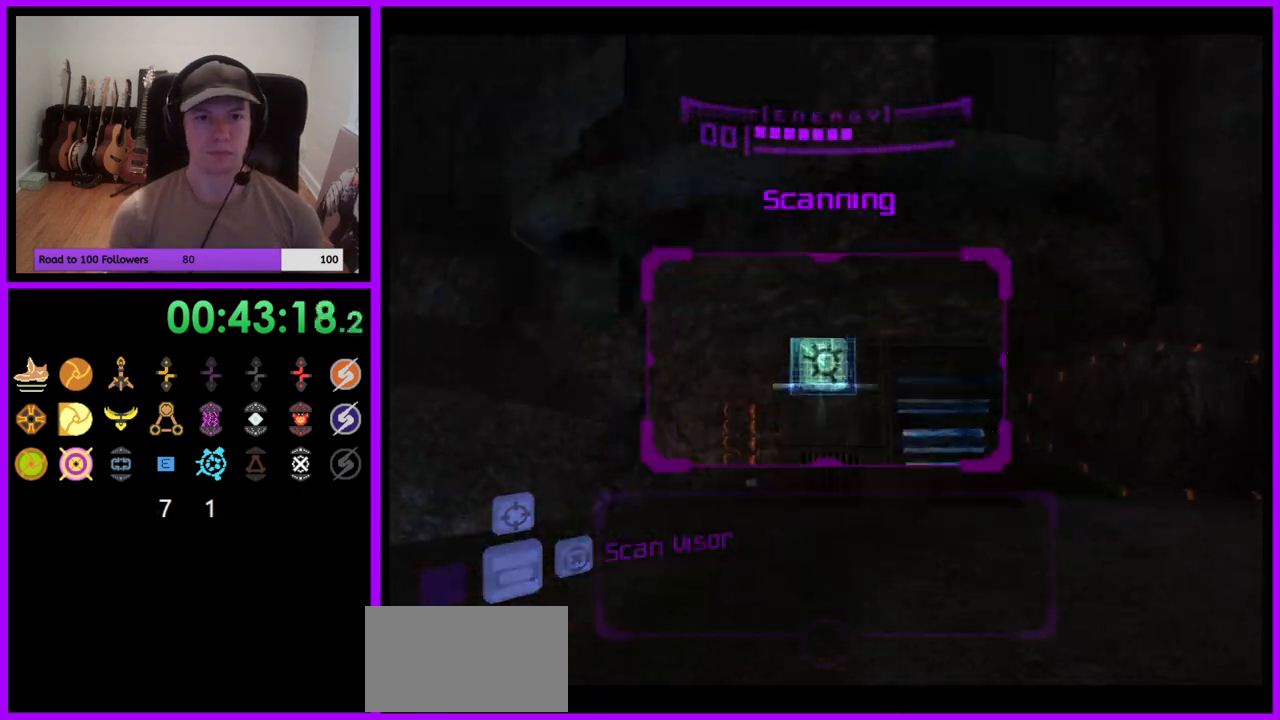
{"buttons": ["L1"], "left_stick": "center", "right_stick": "center", "events": [[233, "left_stick", "down-right"], [383, "left_stick", "center"]]}
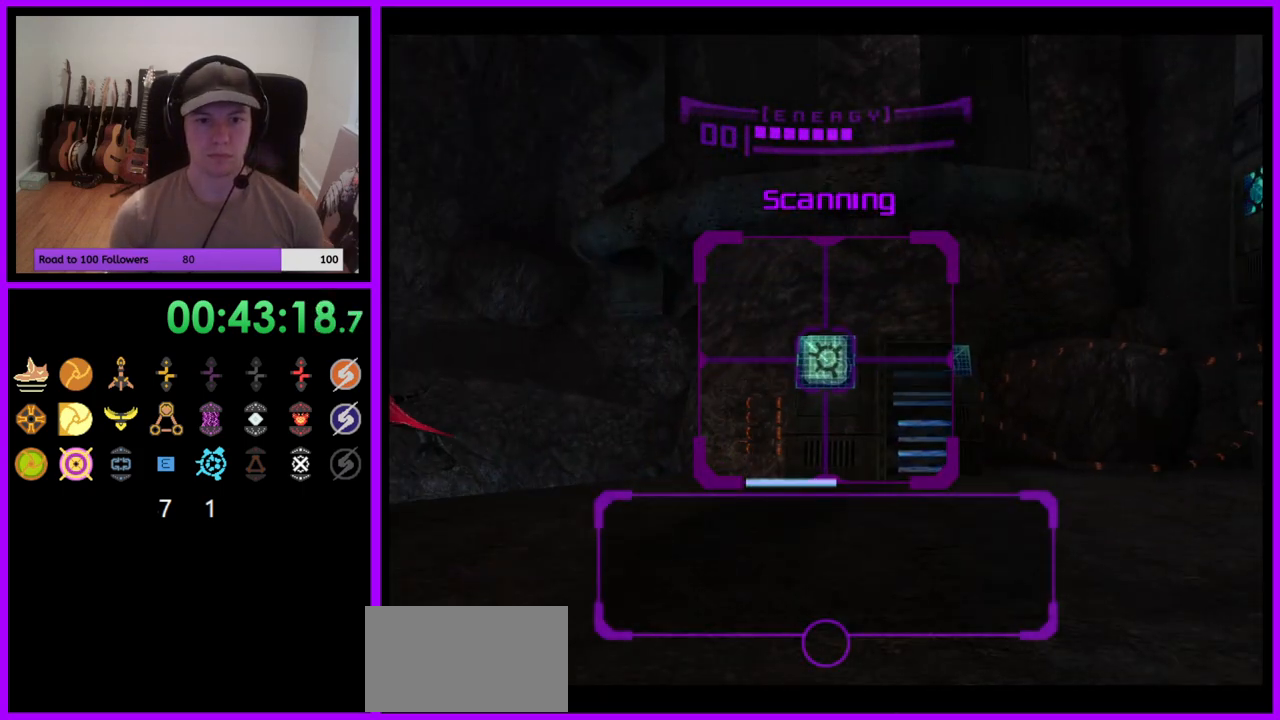
{"buttons": ["L1"], "left_stick": "right", "right_stick": "center", "events": [[117, "left_stick", "right"], [183, "B", "down"], [267, "B", "up"]]}
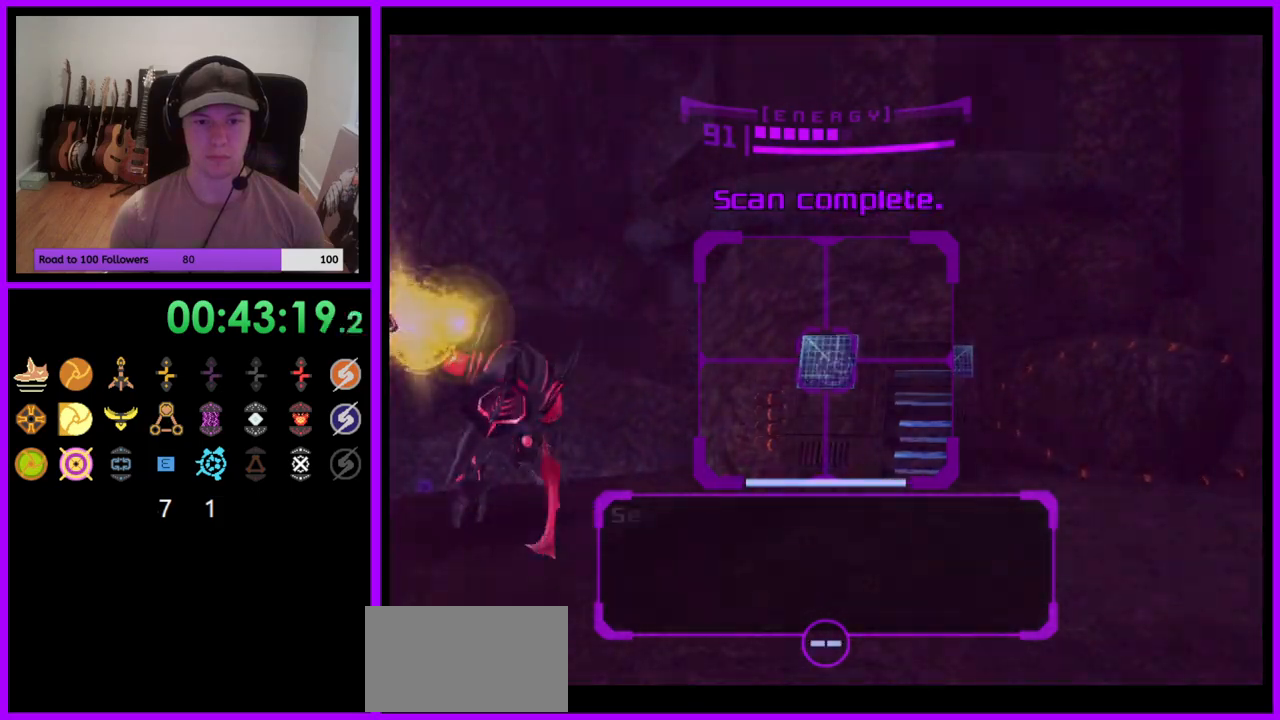
{"buttons": [], "left_stick": "right", "right_stick": "center", "events": [[117, "L1", "up"]]}
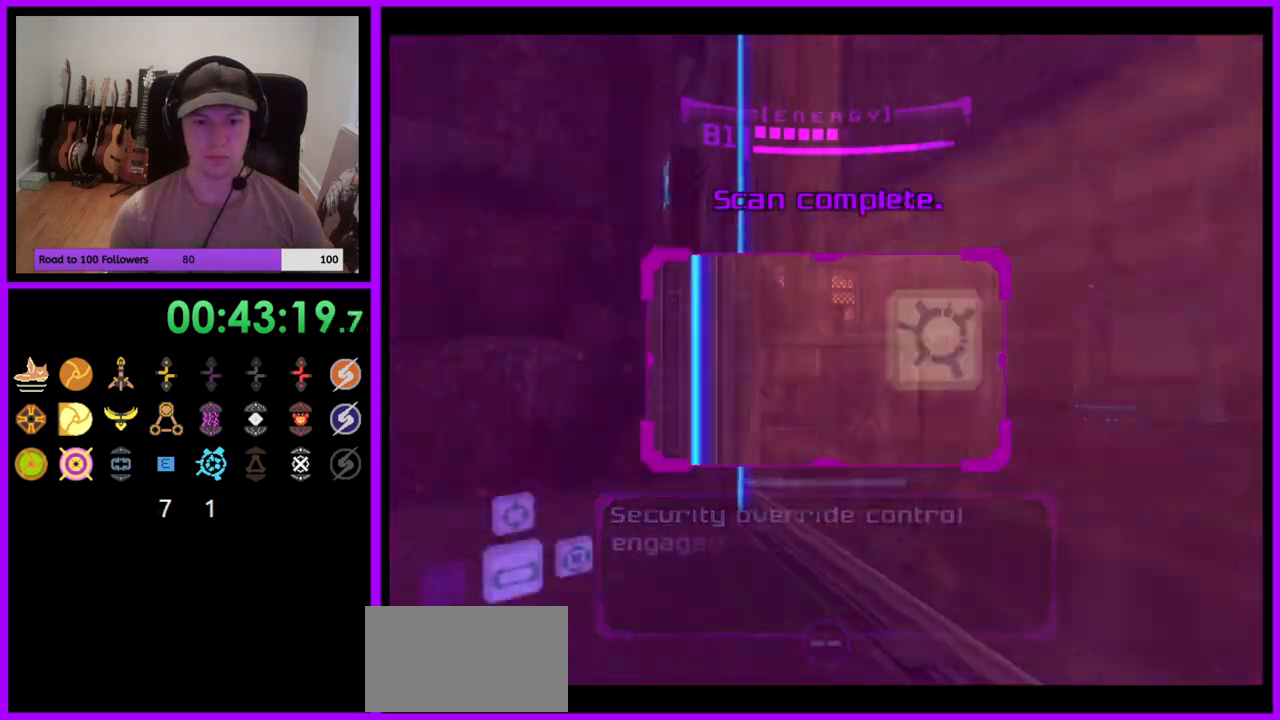
{"buttons": [], "left_stick": "up-right", "right_stick": "center", "events": [[100, "A", "down"], [150, "left_stick", "up-right"], [167, "A", "up"]]}
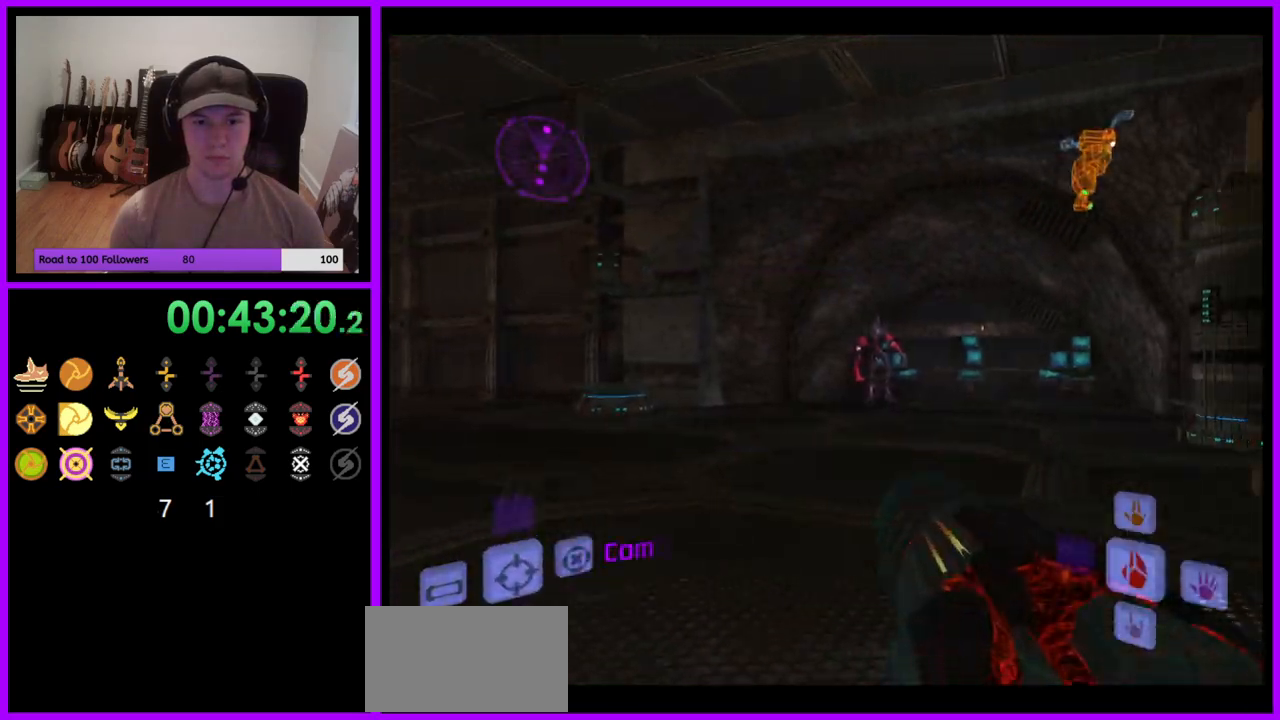
{"buttons": [], "left_stick": "up", "right_stick": "center", "events": [[450, "left_stick", "up"]]}
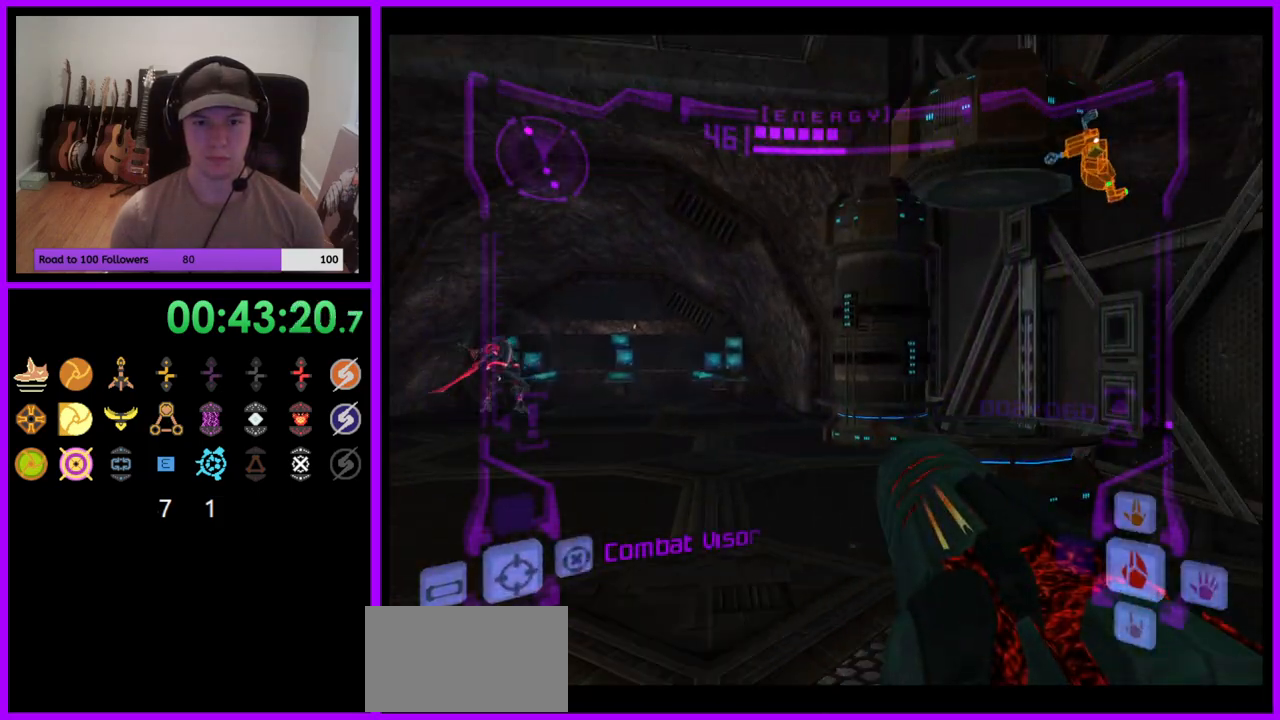
{"buttons": [], "left_stick": "up", "right_stick": "center", "events": []}